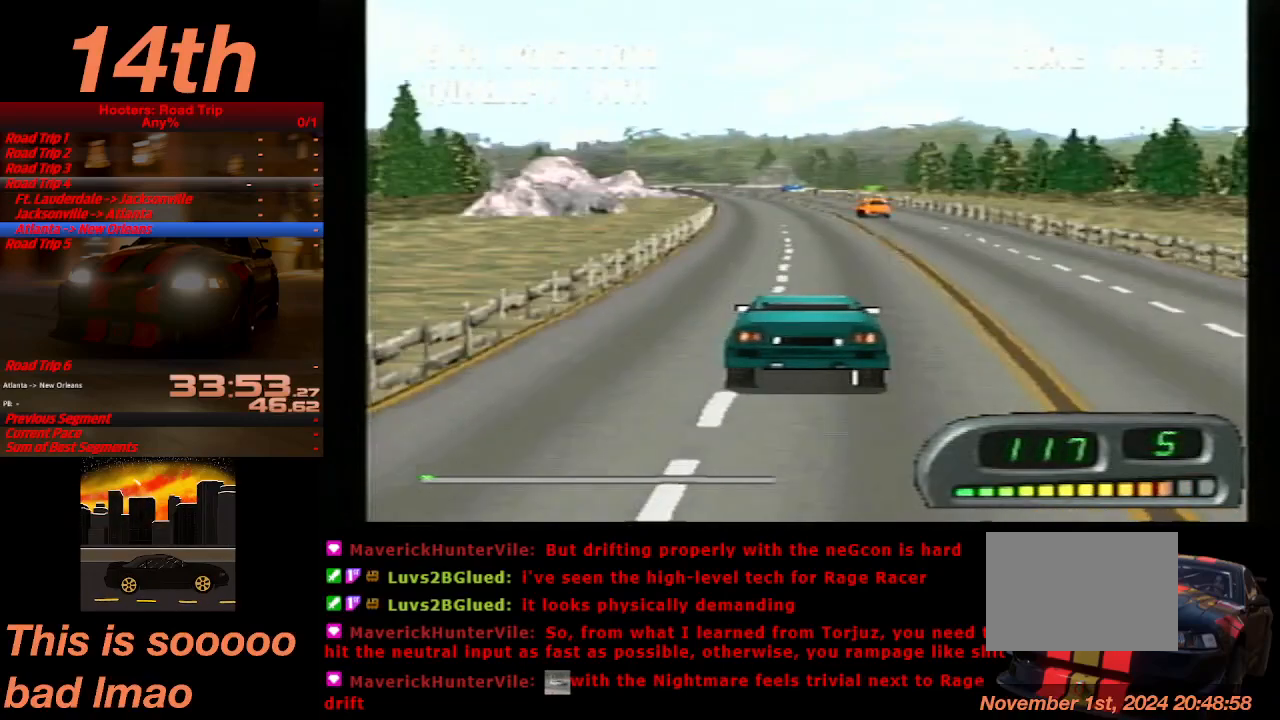
Gameplay with a controller (PlayStation layout); each line is a JSON object with the inputs held at the frame after it. "events" lists button and stick changes between this image and that frame as [ms after this image, input, new state], when the widget could be followed in between. Not read: L3 R3 right_stick.
{"buttons": ["CROSS"], "left_stick": "center", "events": []}
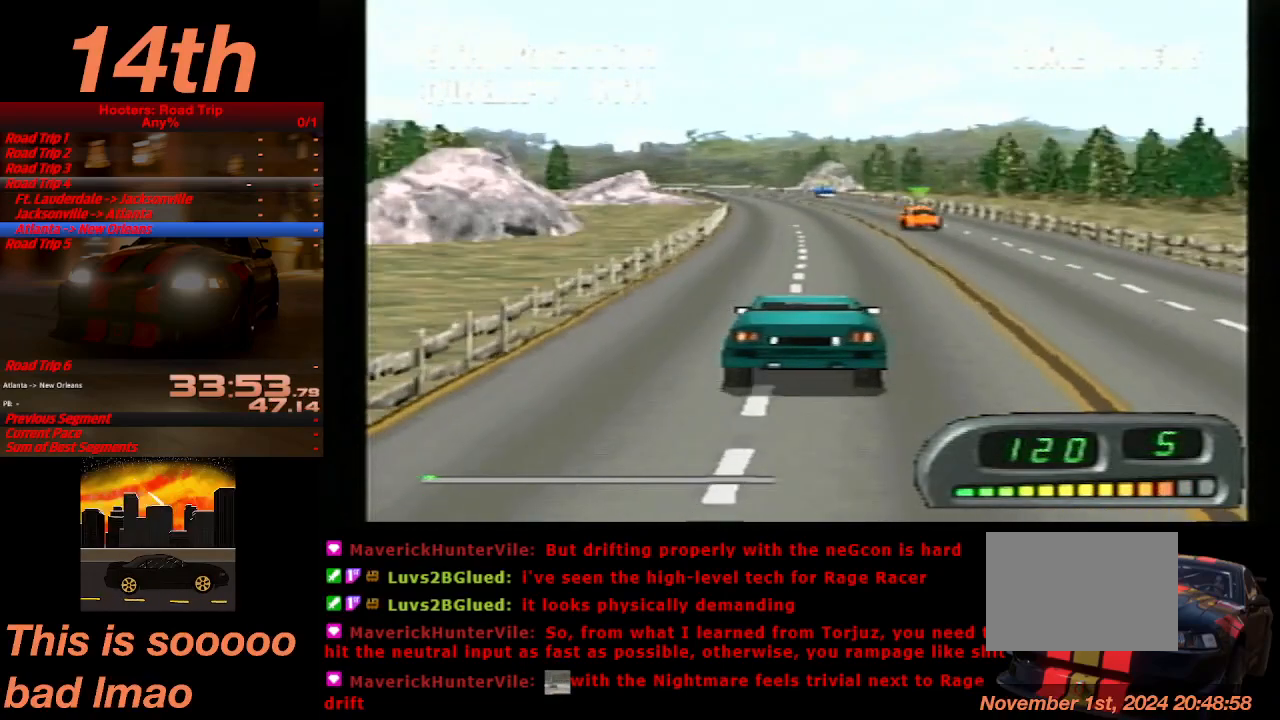
{"buttons": ["CROSS"], "left_stick": "center", "events": [[133, "DPAD_LEFT", "down"], [200, "DPAD_LEFT", "up"]]}
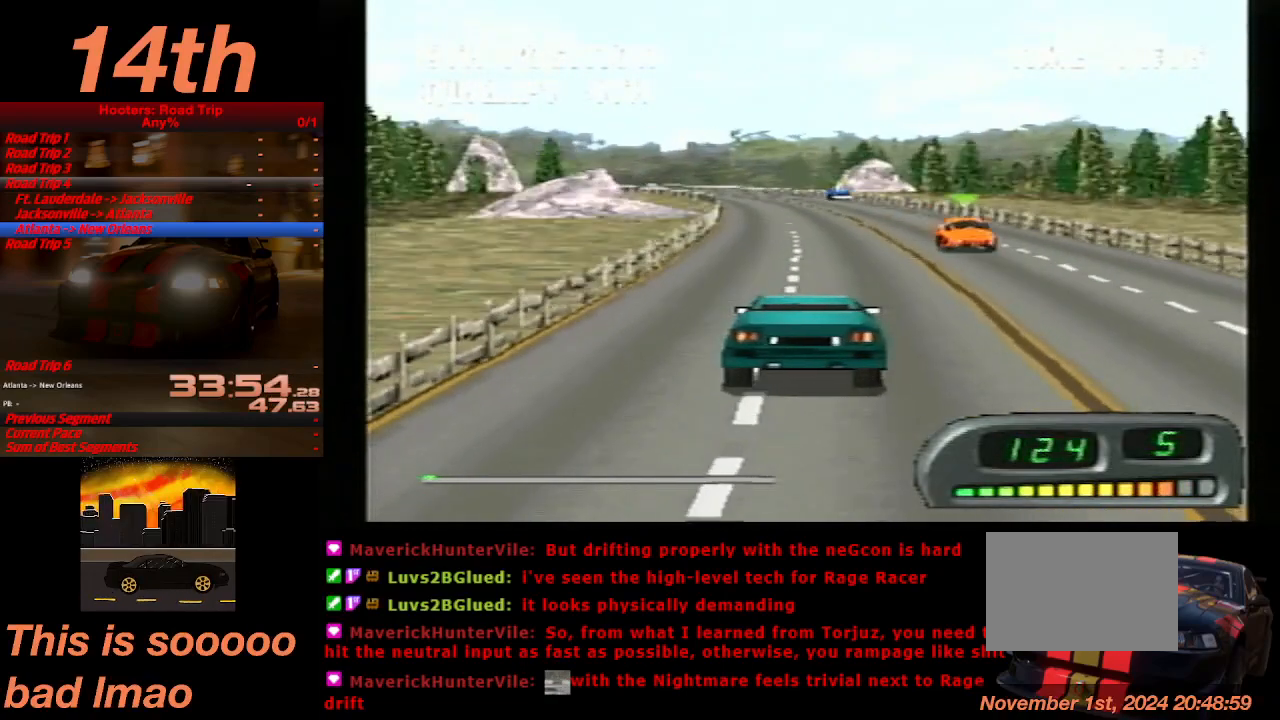
{"buttons": ["CROSS"], "left_stick": "center", "events": [[333, "DPAD_LEFT", "down"], [400, "DPAD_LEFT", "up"]]}
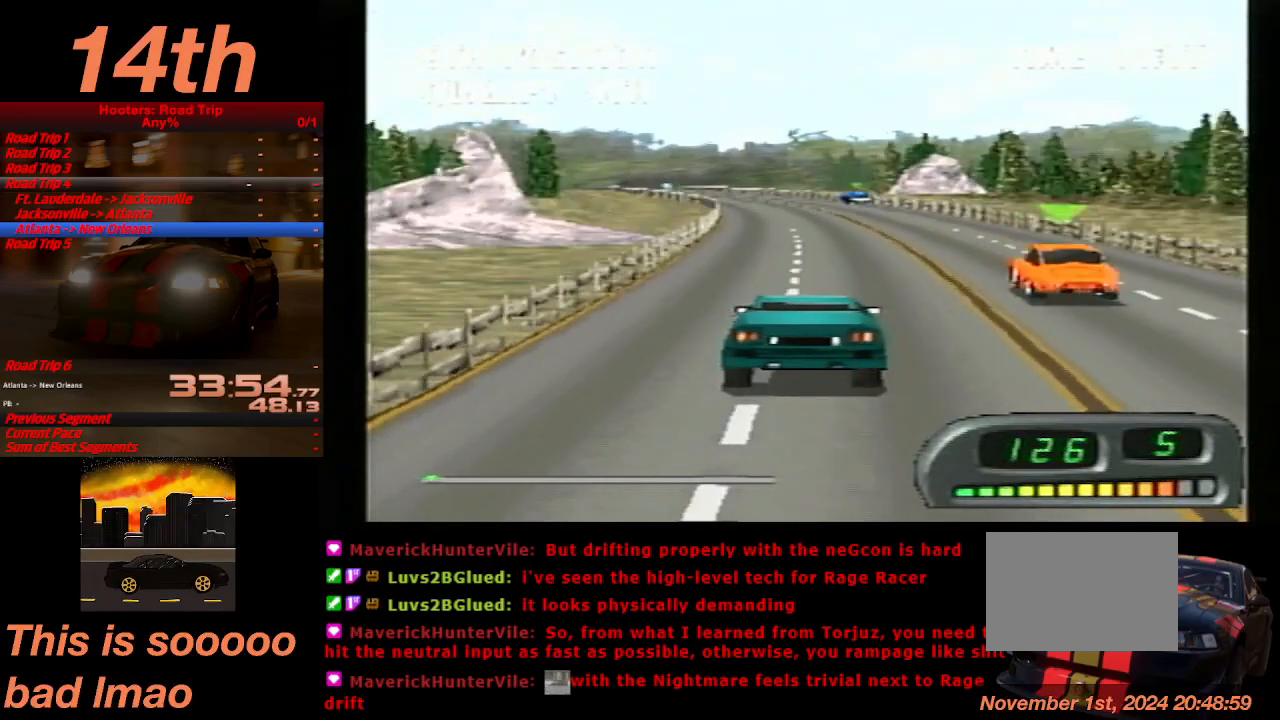
{"buttons": ["CROSS", "DPAD_LEFT"], "left_stick": "center", "events": [[500, "DPAD_LEFT", "down"]]}
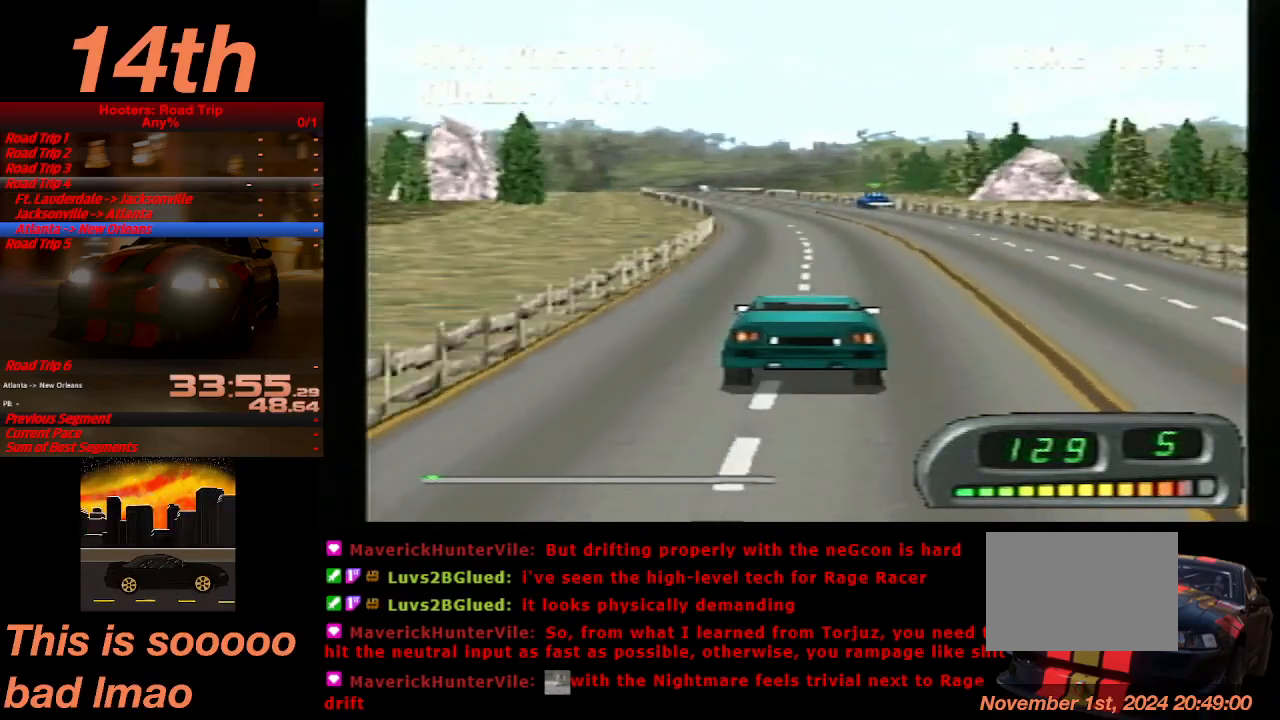
{"buttons": ["CROSS"], "left_stick": "center", "events": [[100, "DPAD_LEFT", "up"]]}
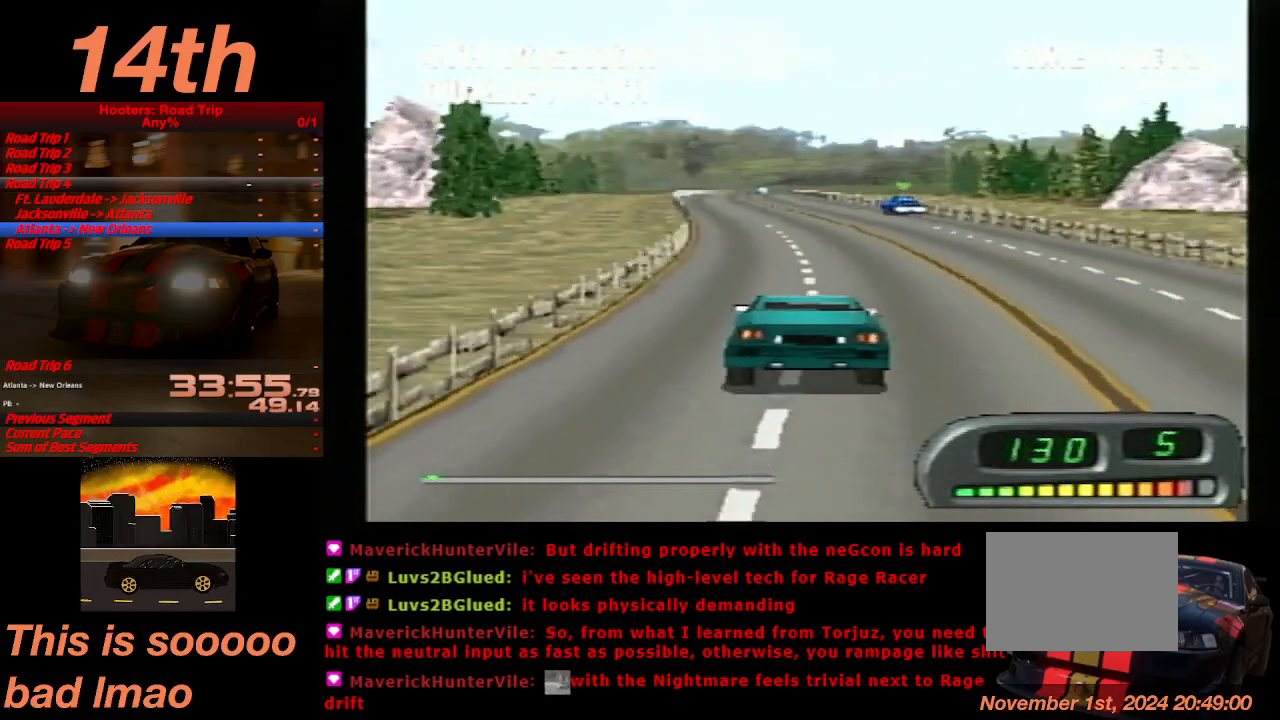
{"buttons": ["CROSS", "DPAD_RIGHT"], "left_stick": "center", "events": [[67, "DPAD_LEFT", "down"], [167, "DPAD_LEFT", "up"], [467, "DPAD_RIGHT", "down"]]}
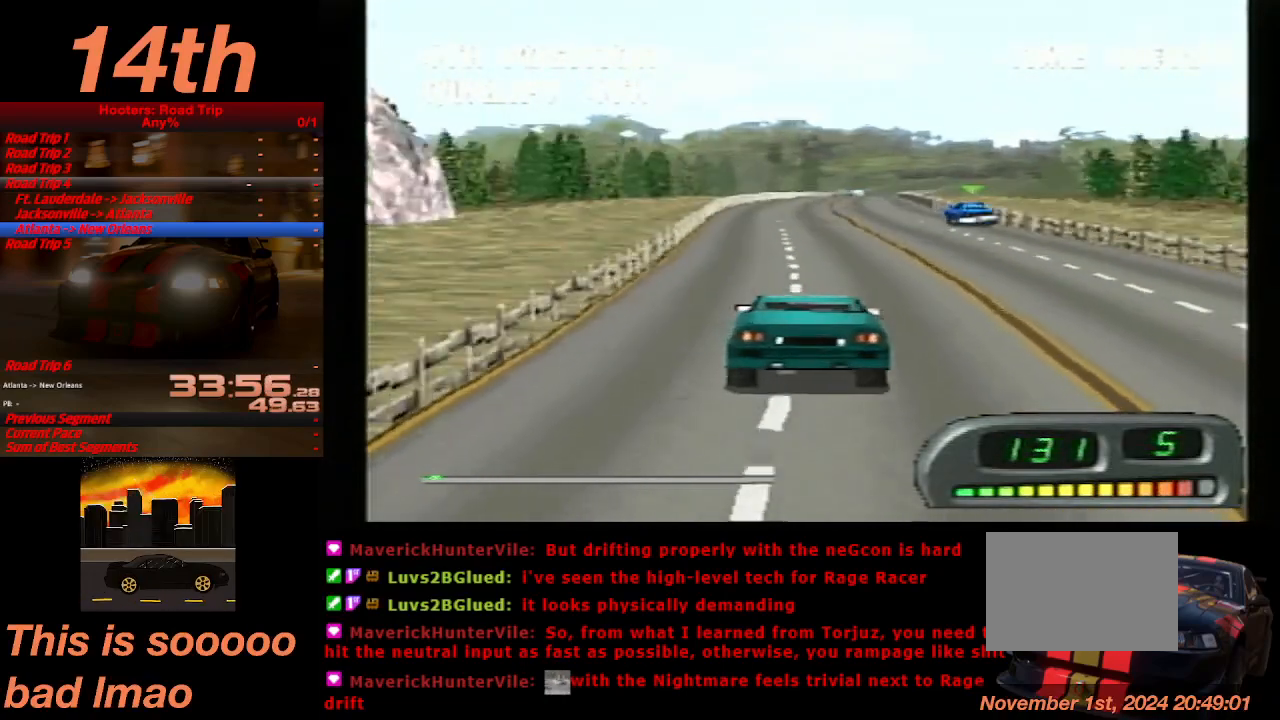
{"buttons": ["CROSS", "DPAD_RIGHT"], "left_stick": "center", "events": [[100, "DPAD_RIGHT", "up"], [500, "DPAD_RIGHT", "down"]]}
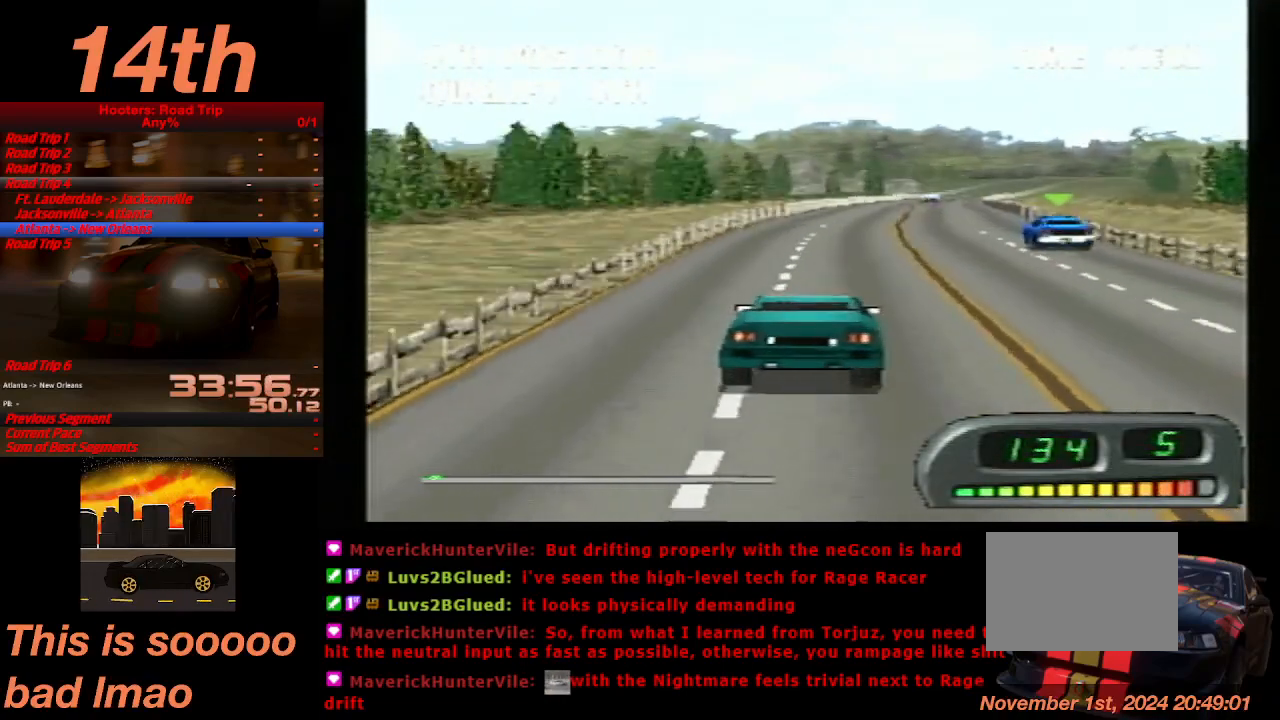
{"buttons": ["CROSS"], "left_stick": "center", "events": [[167, "DPAD_RIGHT", "up"]]}
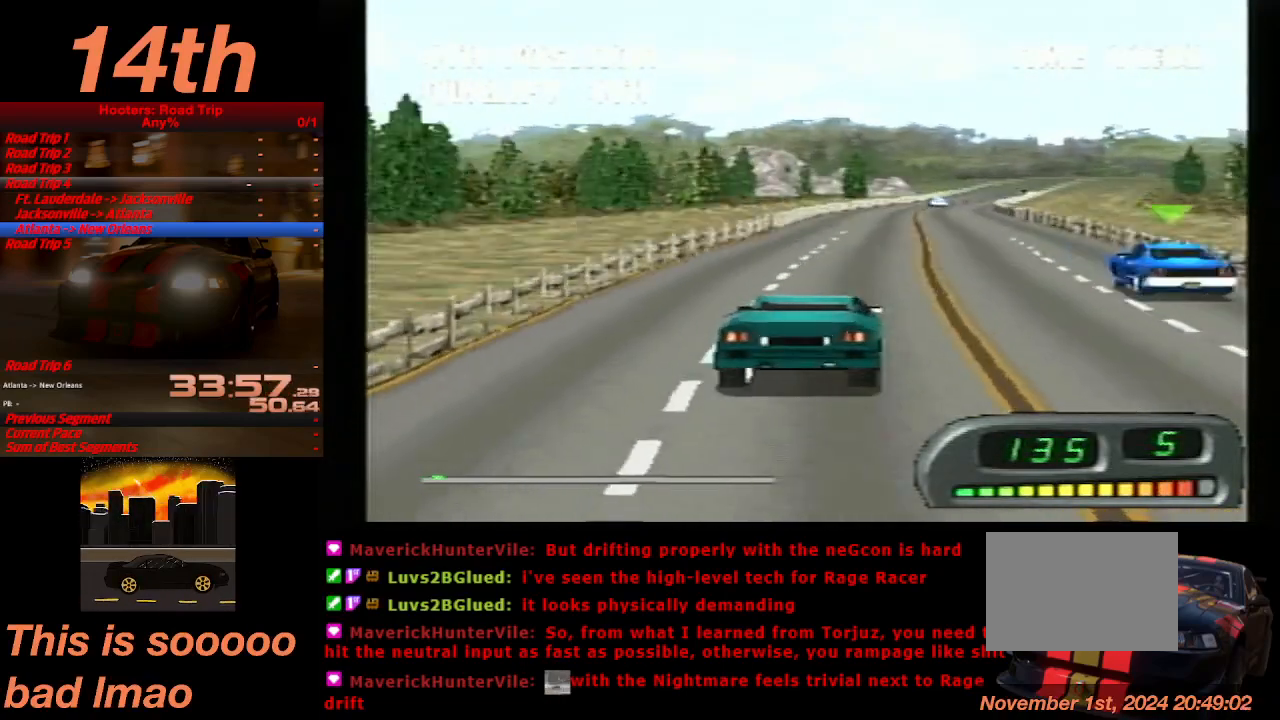
{"buttons": ["CROSS"], "left_stick": "center", "events": []}
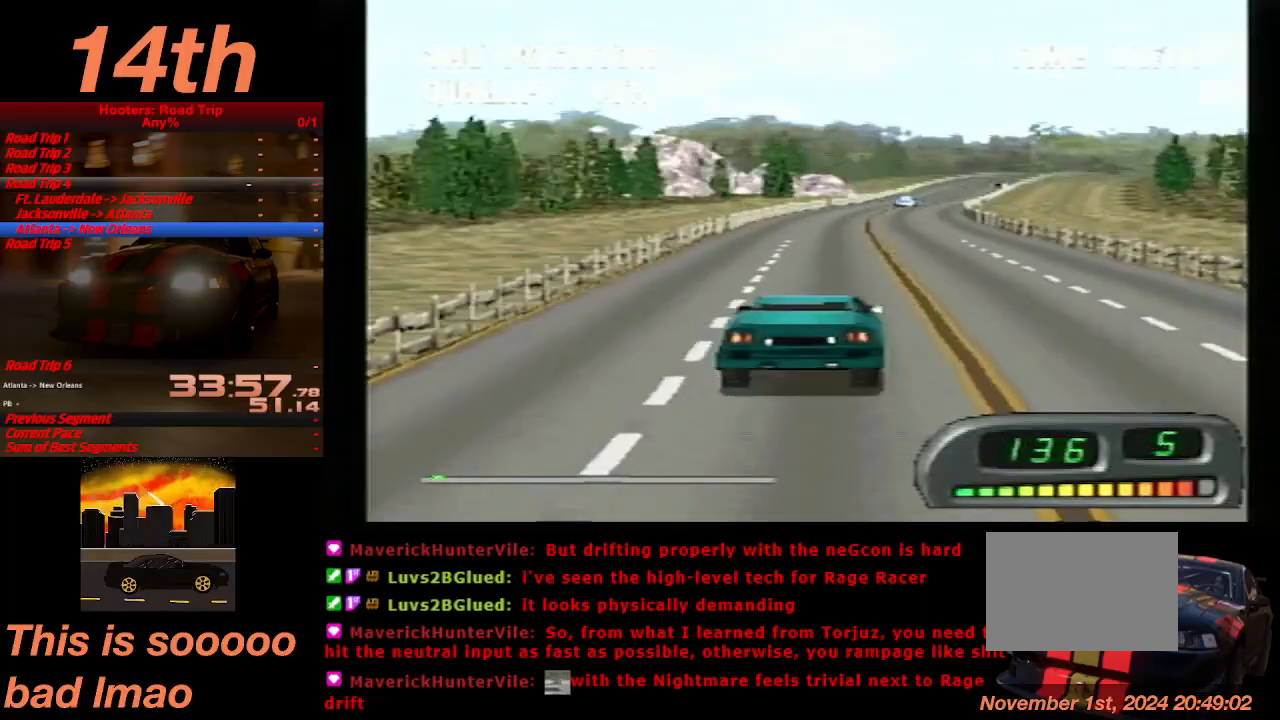
{"buttons": ["CROSS"], "left_stick": "center", "events": [[333, "DPAD_RIGHT", "down"], [433, "DPAD_RIGHT", "up"]]}
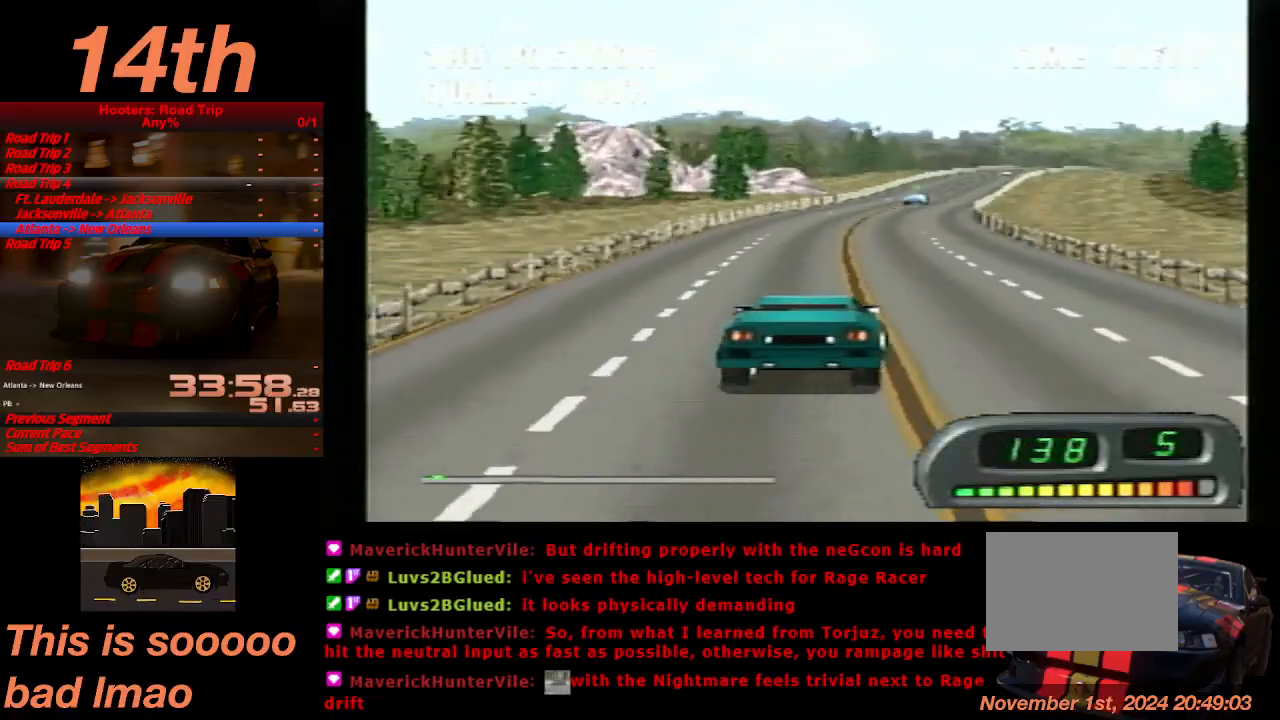
{"buttons": ["CROSS"], "left_stick": "center", "events": []}
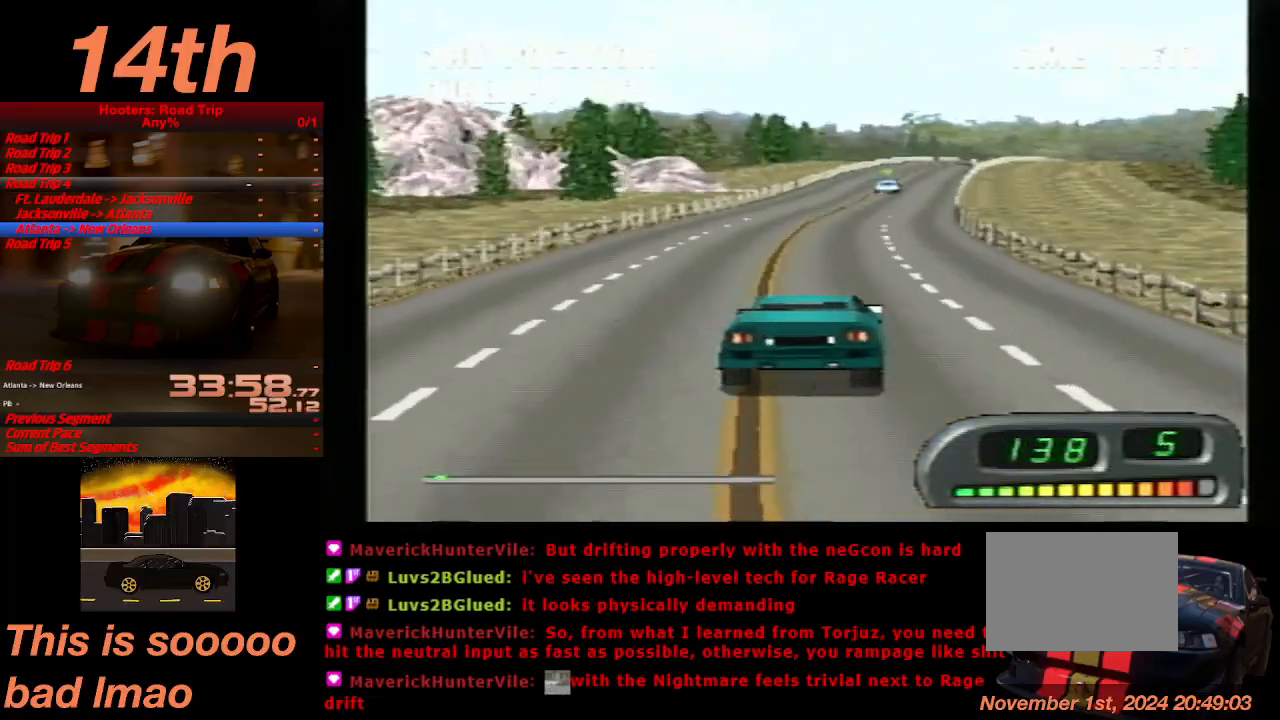
{"buttons": ["CROSS"], "left_stick": "center", "events": []}
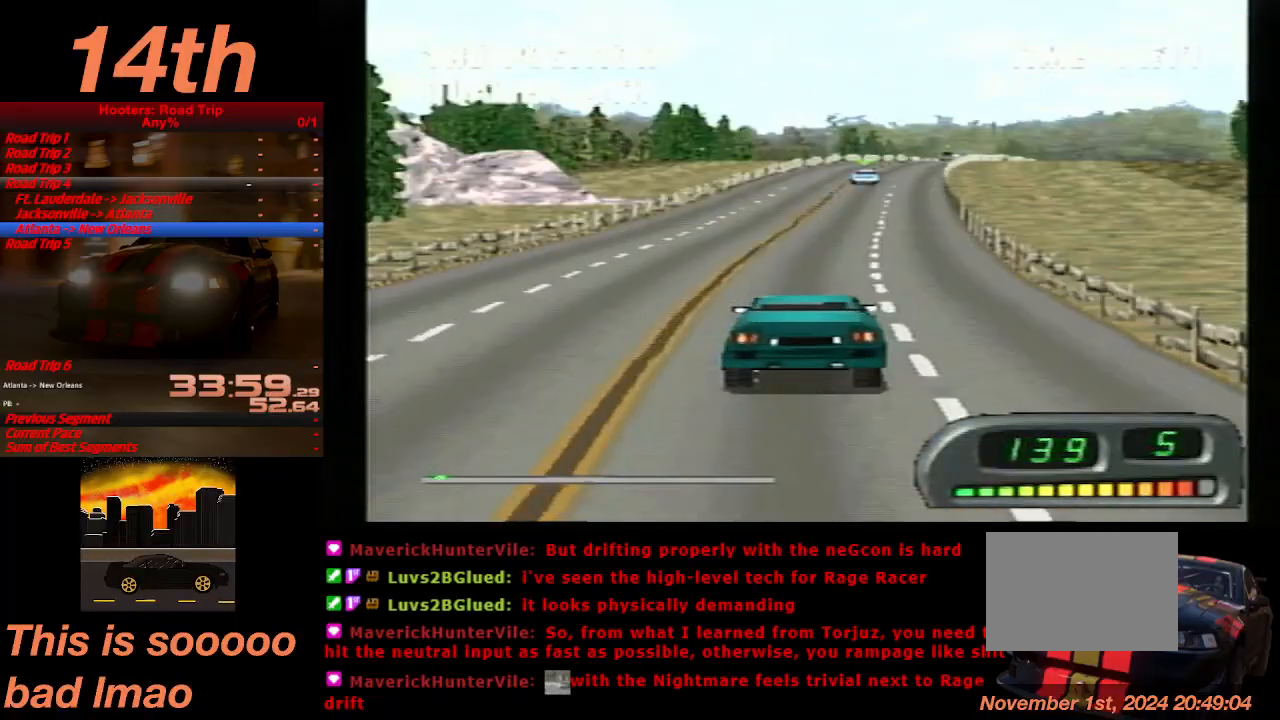
{"buttons": ["CROSS", "DPAD_RIGHT"], "left_stick": "center", "events": [[433, "DPAD_RIGHT", "down"]]}
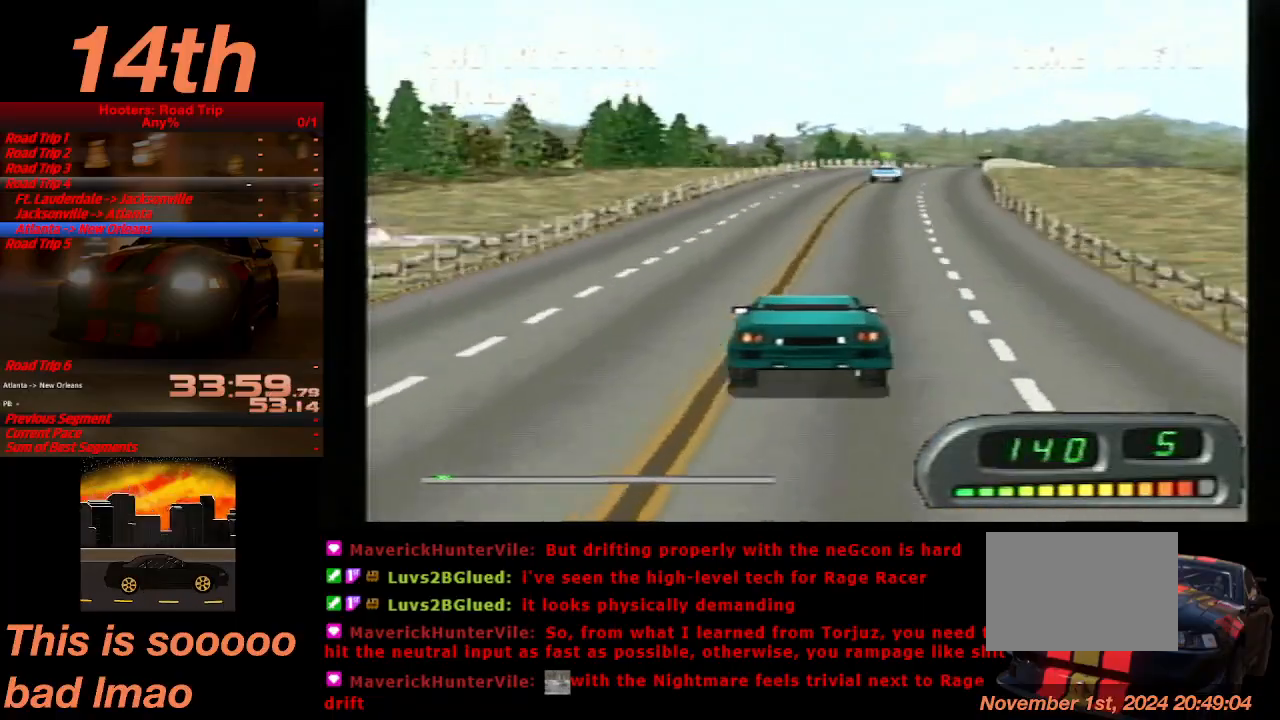
{"buttons": ["CROSS", "DPAD_RIGHT"], "left_stick": "center", "events": [[100, "DPAD_RIGHT", "up"], [400, "DPAD_RIGHT", "down"]]}
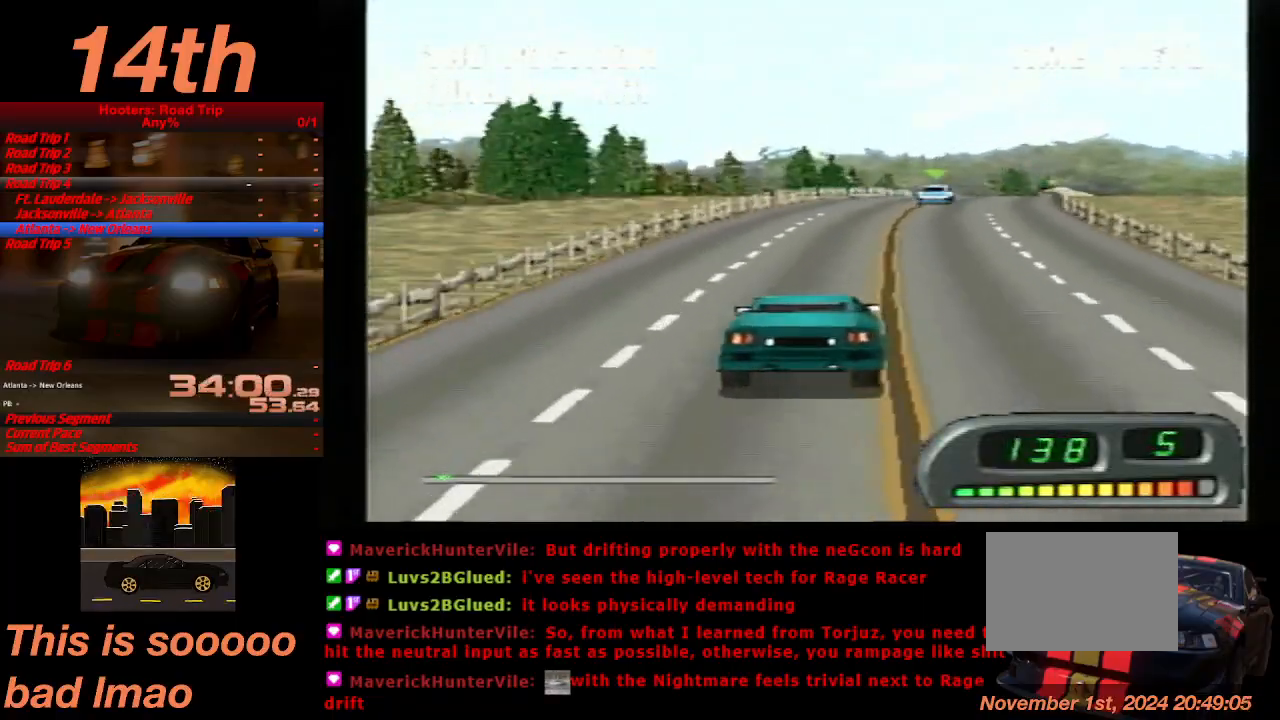
{"buttons": ["CROSS"], "left_stick": "center", "events": [[33, "DPAD_RIGHT", "up"]]}
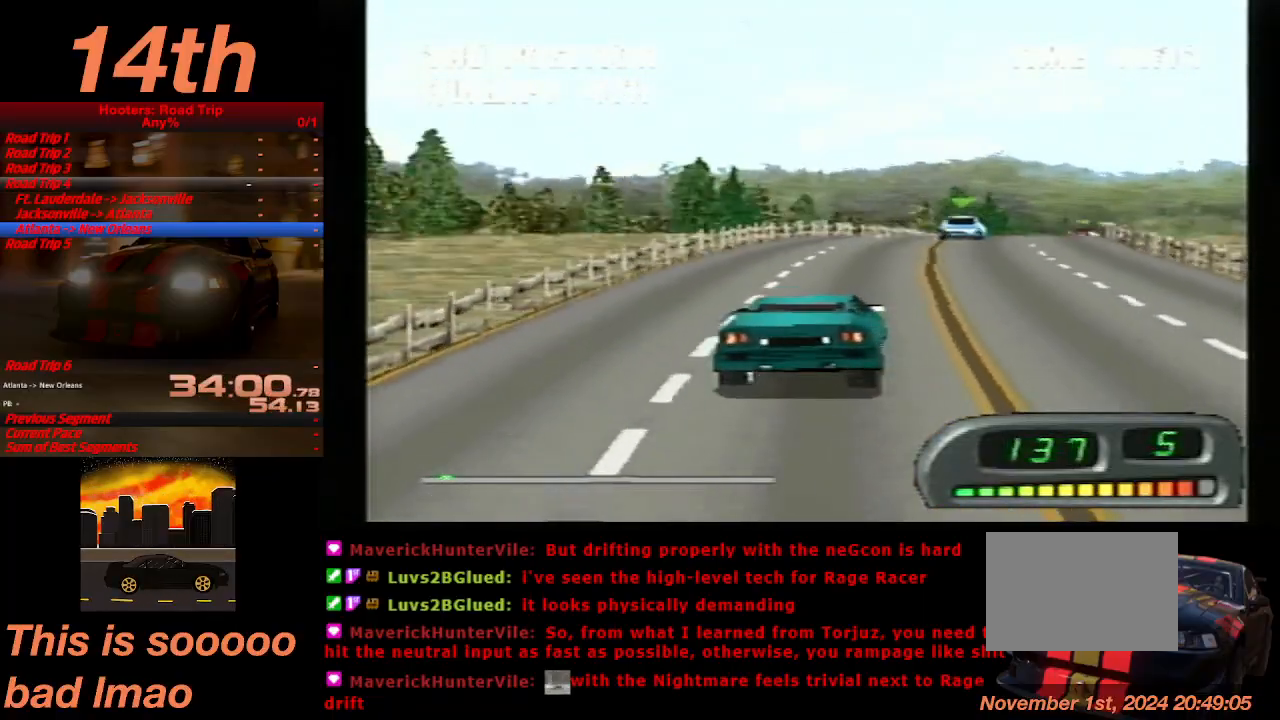
{"buttons": ["CROSS"], "left_stick": "center", "events": [[33, "DPAD_RIGHT", "down"], [167, "DPAD_RIGHT", "up"]]}
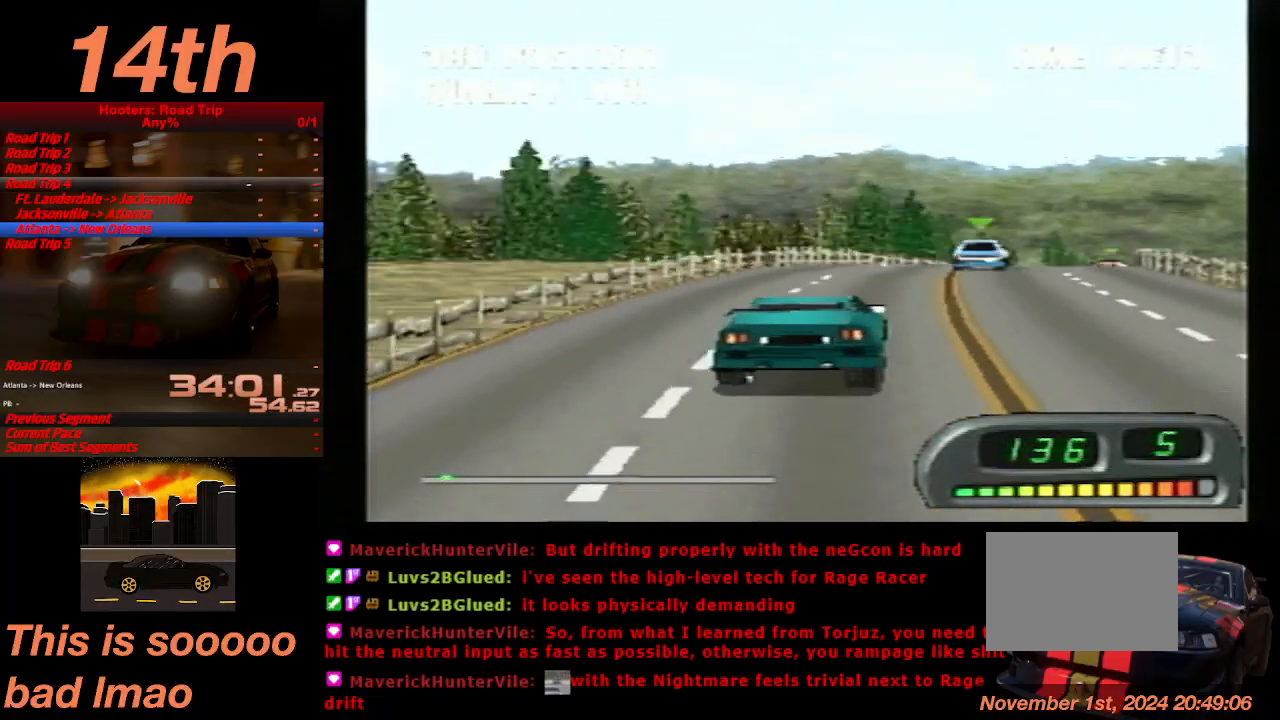
{"buttons": ["CROSS"], "left_stick": "center", "events": [[133, "DPAD_RIGHT", "down"], [367, "DPAD_RIGHT", "up"]]}
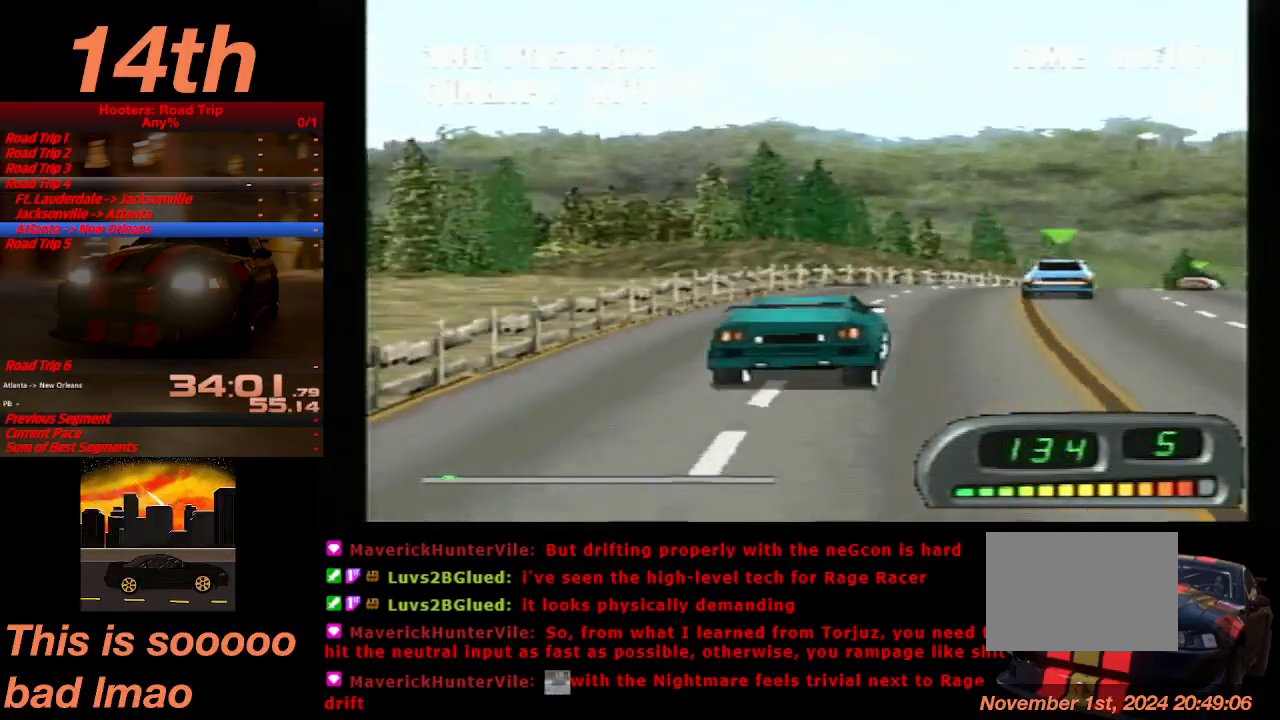
{"buttons": ["CROSS", "DPAD_RIGHT"], "left_stick": "center", "events": [[200, "DPAD_RIGHT", "down"], [433, "DPAD_RIGHT", "up"], [467, "DPAD_RIGHT", "down"]]}
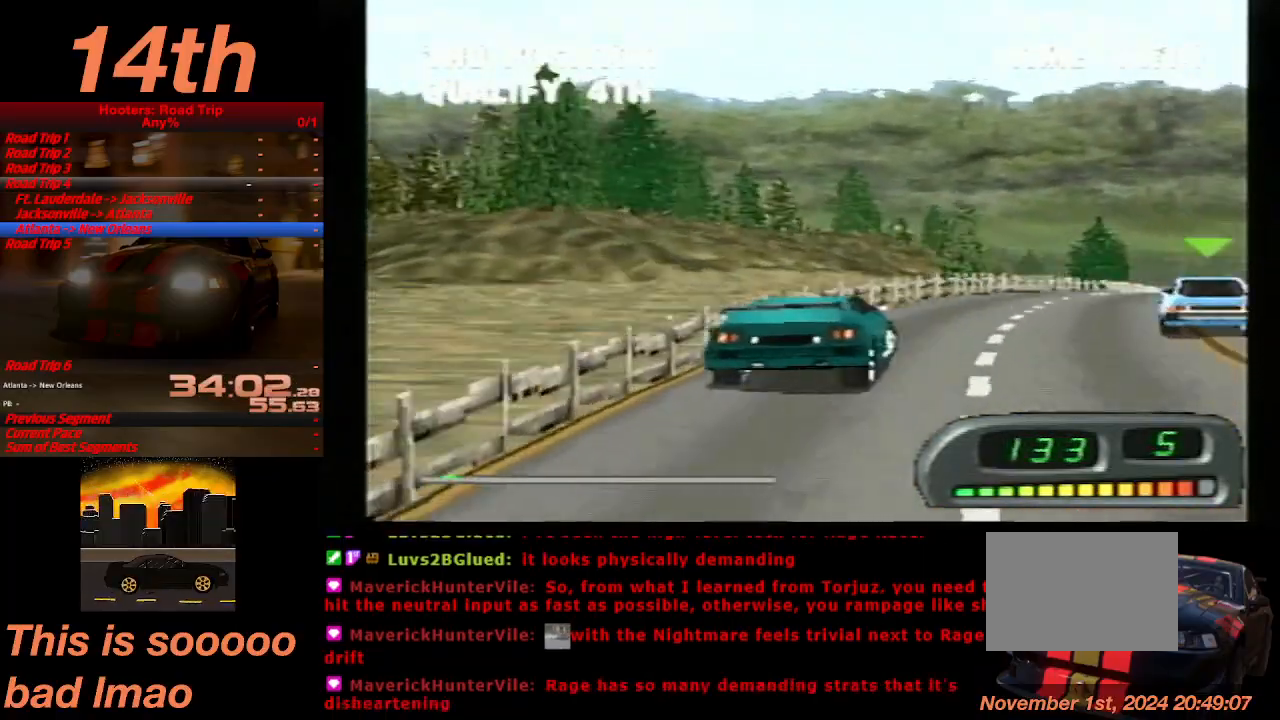
{"buttons": ["CROSS"], "left_stick": "center", "events": [[100, "DPAD_RIGHT", "up"]]}